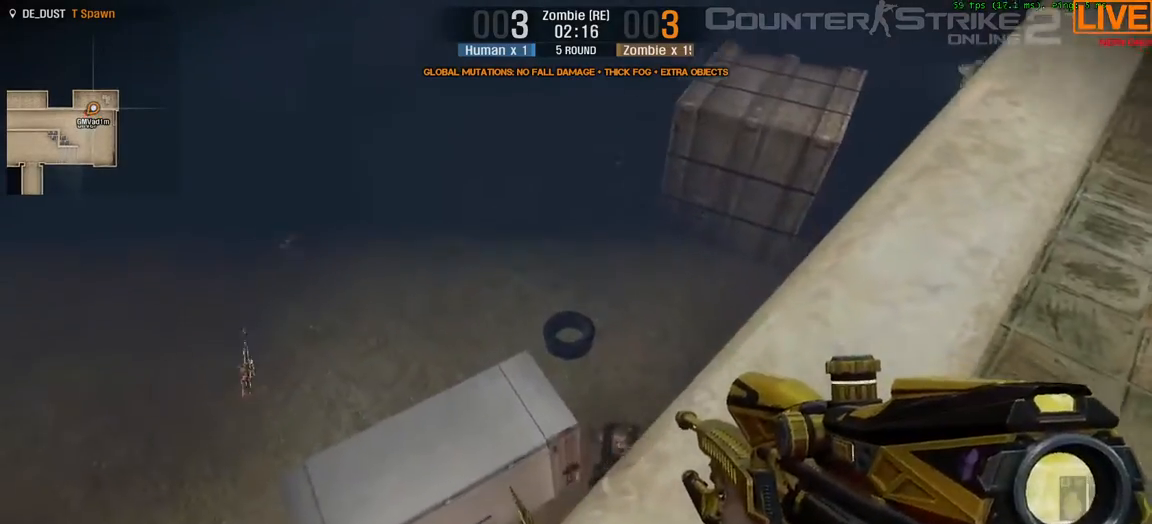
Gameplay with keyboard; each line is a JSON object with the keys held at the frame after it. "events" lists presses ("down") and releases ("up") of ".", "/", "0", "1", "2", "3", "4", "5", "6", "7", "8", "9", "a", "alt_l", "alt_r", "b", "backslash", "backspace", "c", "caps_lock", "comma", "ctrl_l", "ctrl_r", "d", "down", "e", "equals", "escape", "f", "f1", "f10", "f11", "f12", "f2", "f3", "f4", "f5", "f6", "f7", "f8", "f9", "g", "h", "i", "j", "k", "l", "lbracket", "left", "m", "minus", "n", "o", "p", "q", "quote", "r", "rbracket", "return", "right", "s", "semicolon", "shift_l", "shift_r", "space", "super", "t", "tab", "tilde", "u", "up", "v", "w", "x", "y" and "z" between this image and that frame as [ms after this image, input, new state], when the widget could be followed in between. No other keys are recorded. Mouse input is not recorded.
{"keys": [], "events": [[200, "w", "down"], [233, "w", "up"]]}
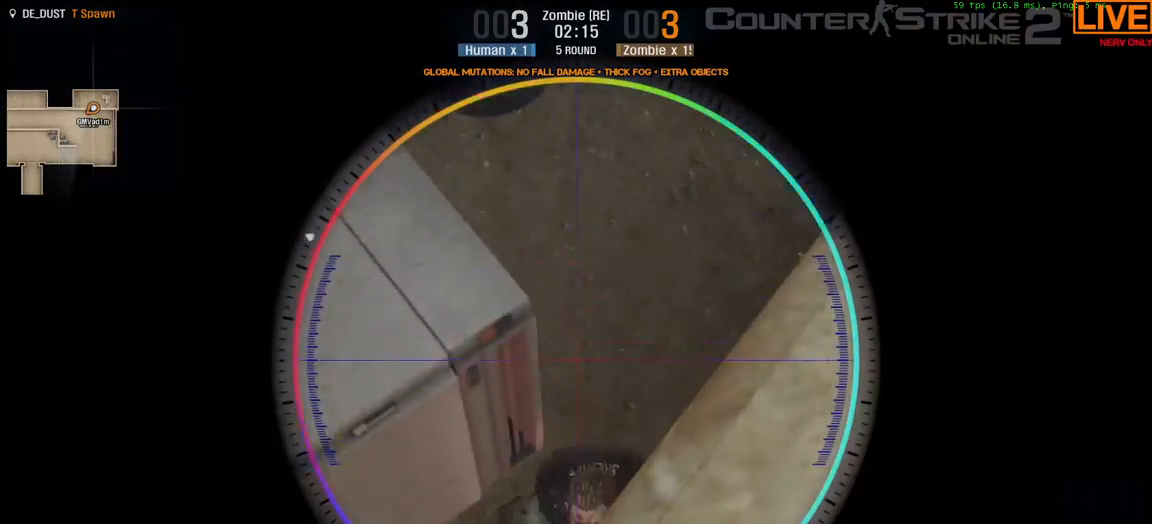
{"keys": [], "events": []}
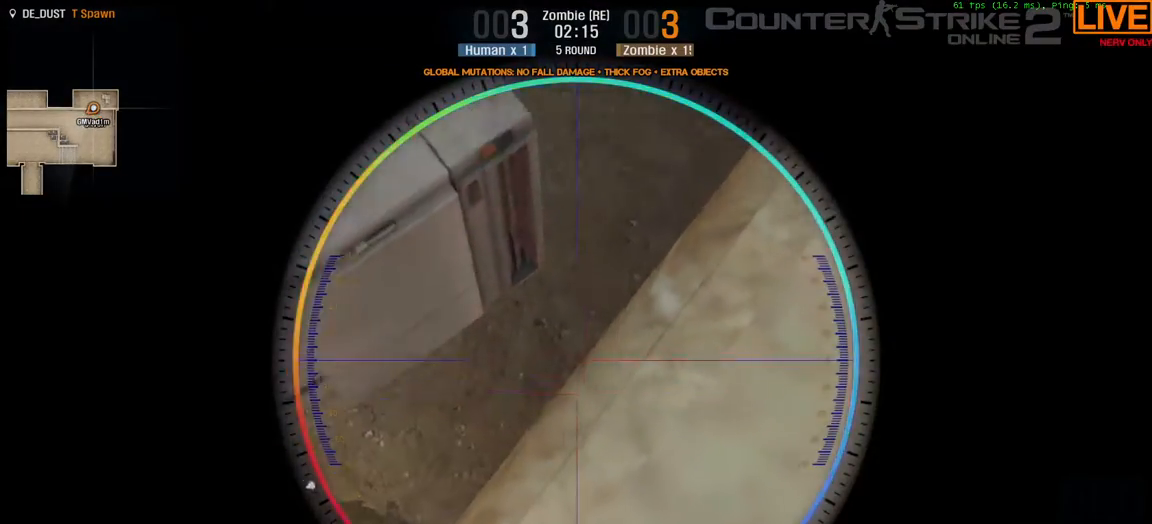
{"keys": [], "events": []}
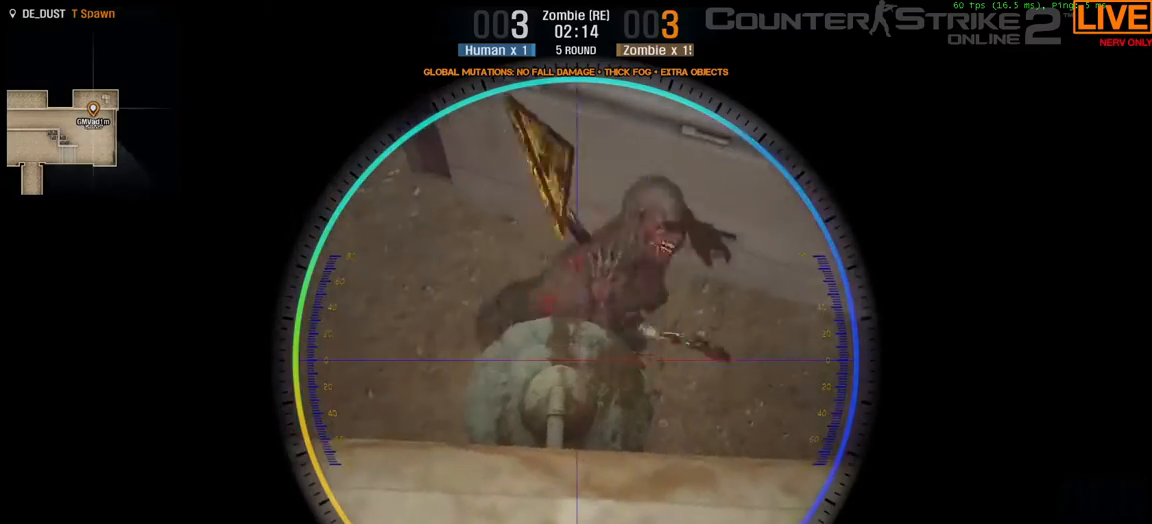
{"keys": [], "events": []}